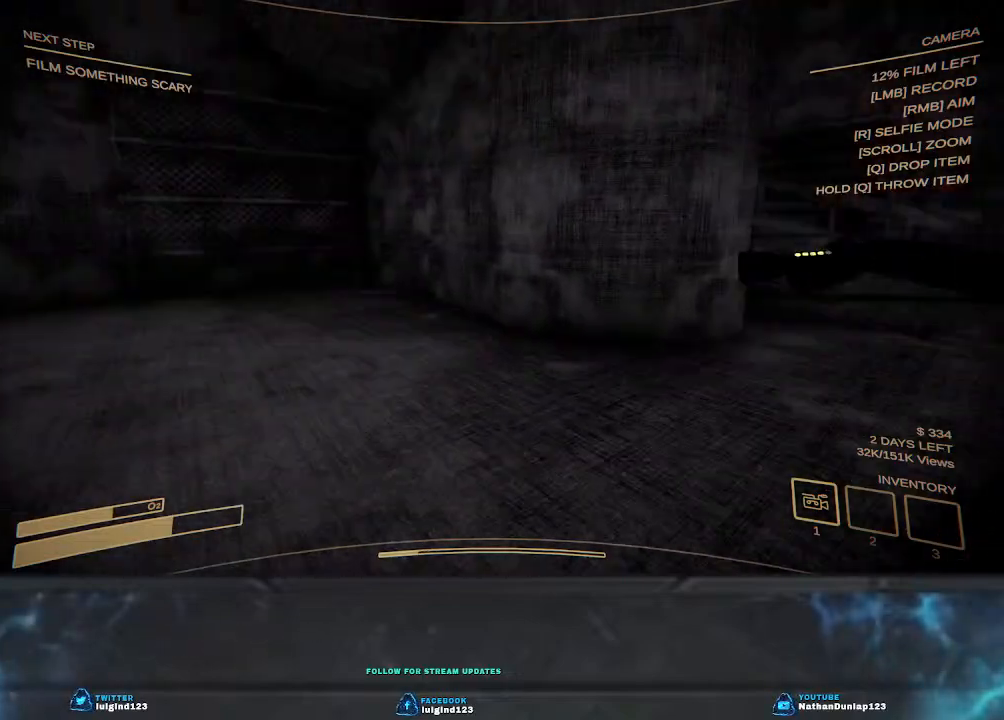
Gameplay with keyboard; each line is a JSON object with the keys held at the frame after it. "events" lists presses ("down") and releases ("up") of "a", "ctrl", "d", "e", "f", "q", "r", "s", "shift", "space", "tab" and "w" between this image and that frame as [ms after this image, input, new state], when the widget could be followed in between. No other keys are recorded. Mouse input is not recorded.
{"keys": ["d"], "events": [[300, "s", "down"], [467, "s", "up"]]}
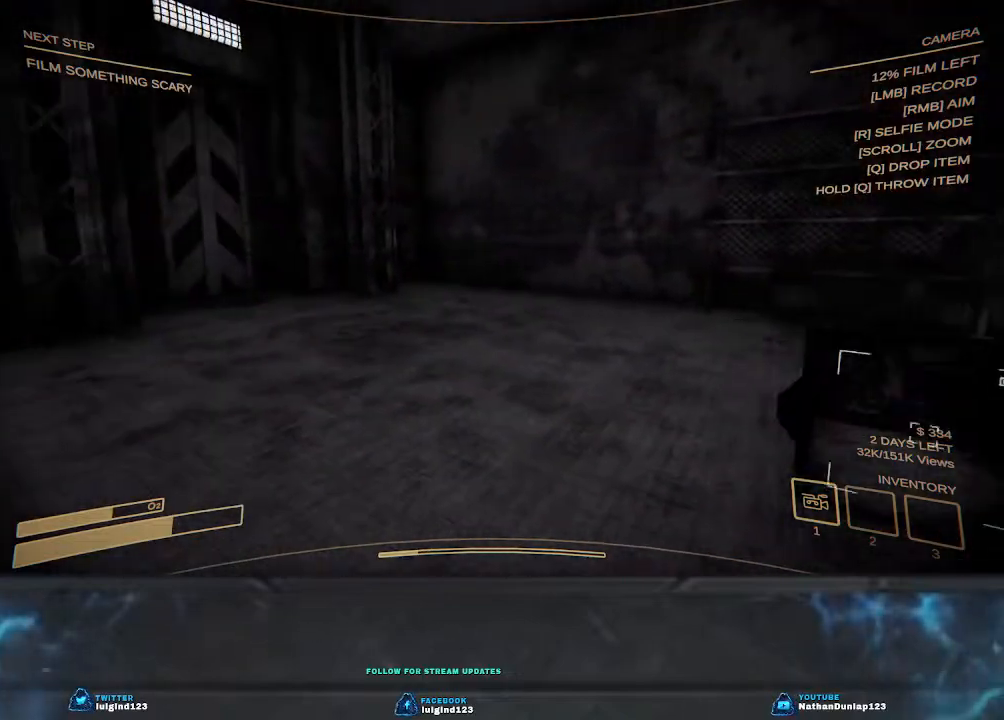
{"keys": ["d", "w"], "events": [[300, "w", "down"]]}
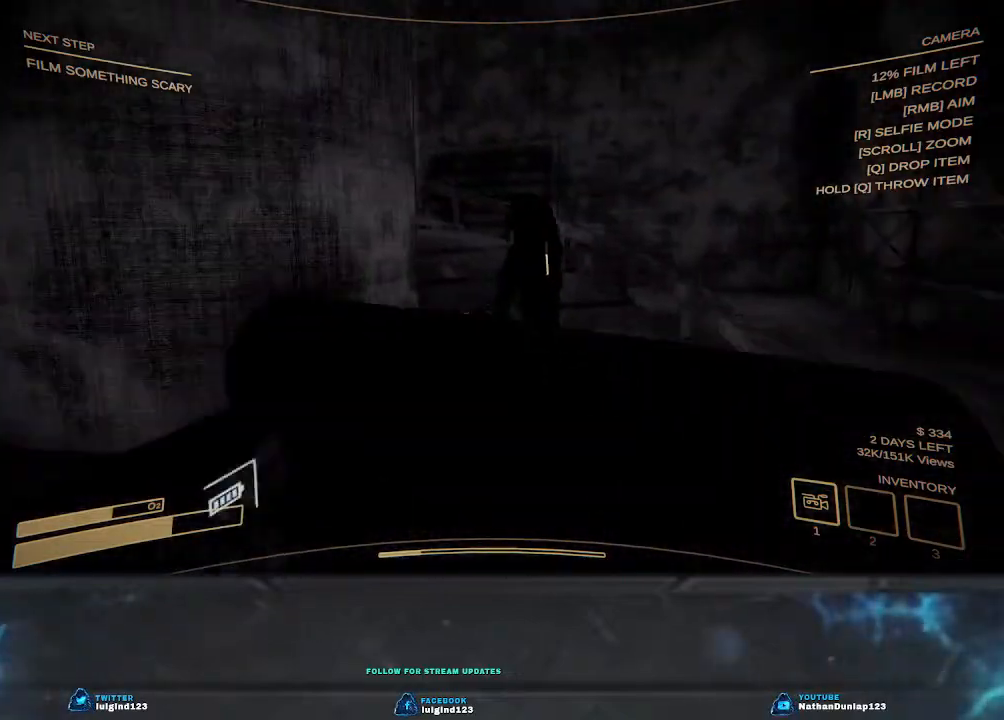
{"keys": ["shift", "w"], "events": [[67, "d", "up"], [167, "shift", "down"]]}
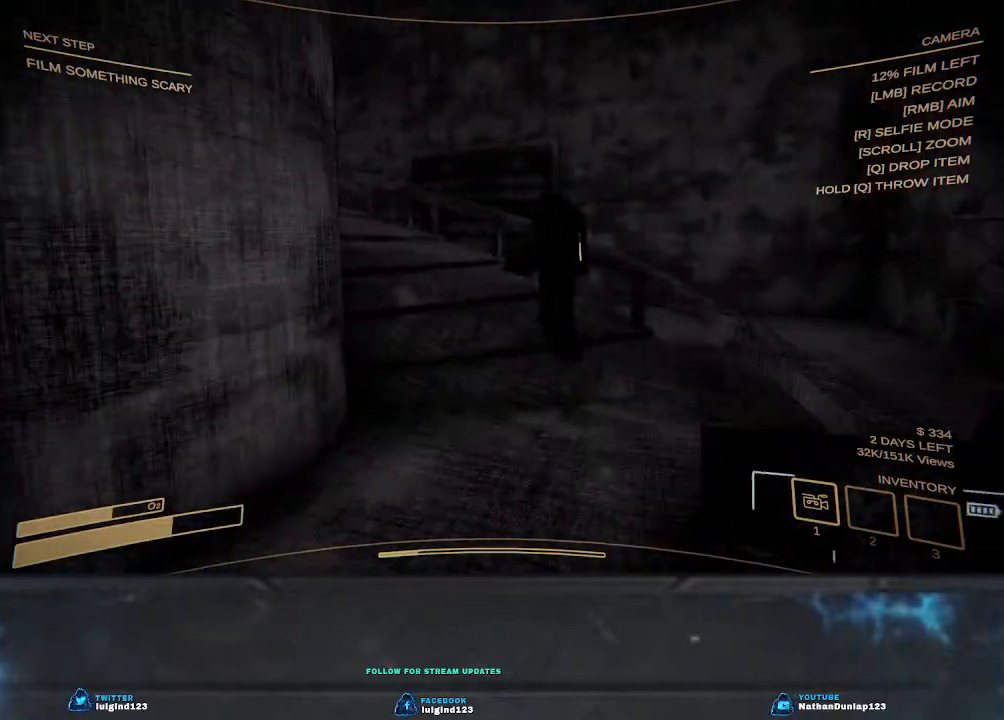
{"keys": ["d", "shift", "w"], "events": [[200, "d", "down"]]}
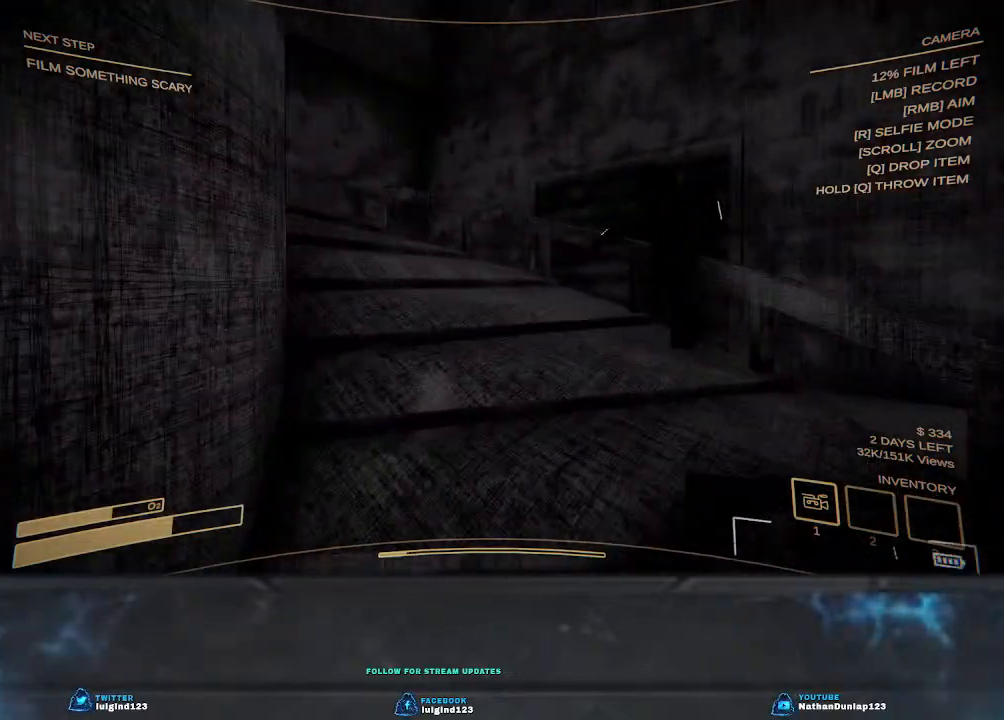
{"keys": ["shift", "w"], "events": [[33, "d", "up"]]}
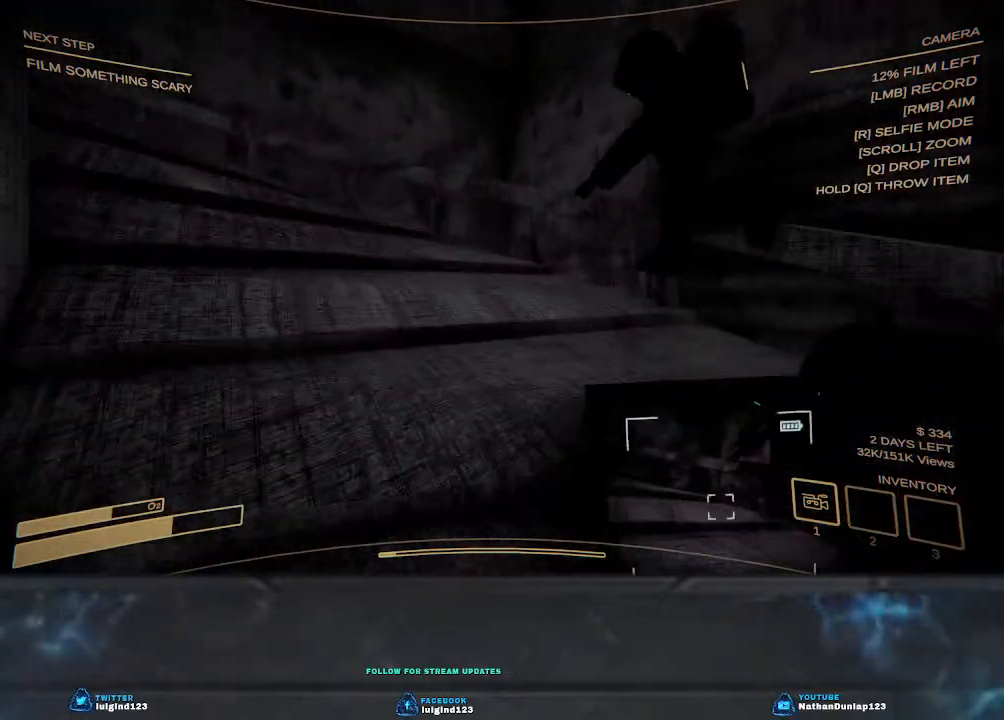
{"keys": ["d", "shift", "w"], "events": [[300, "d", "down"]]}
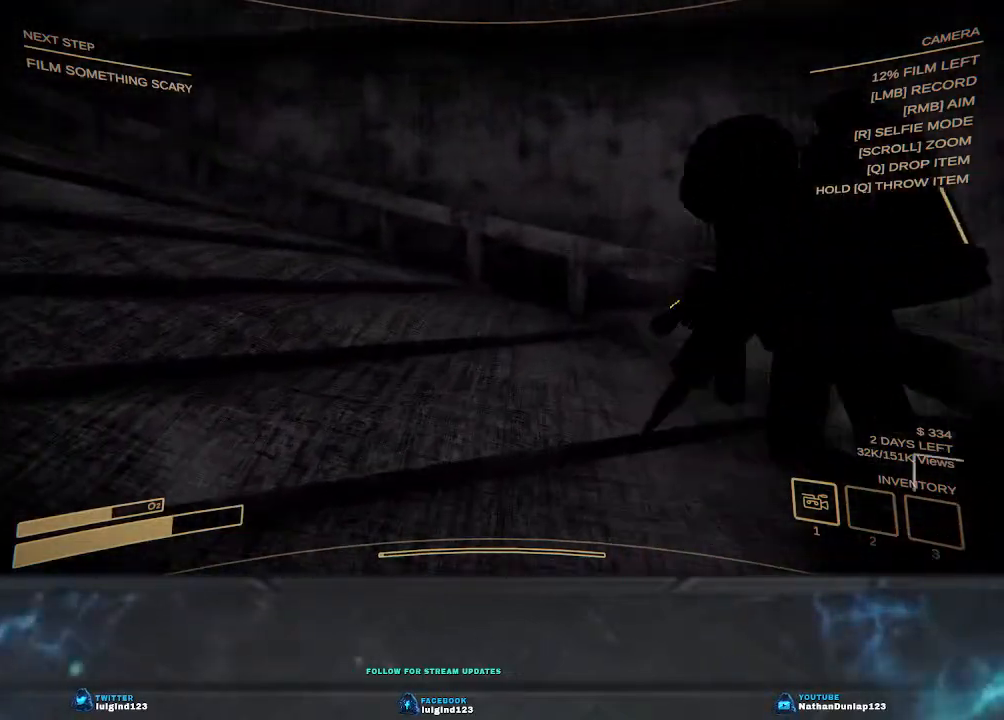
{"keys": ["d", "w"], "events": [[100, "d", "up"], [133, "shift", "up"], [467, "d", "down"]]}
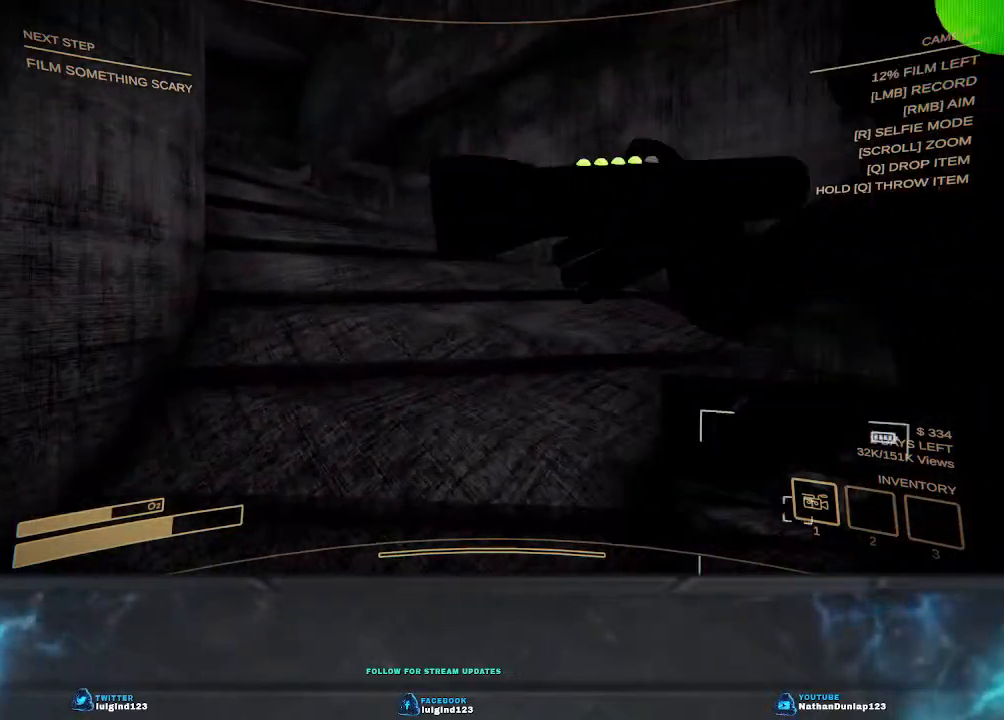
{"keys": ["d"], "events": [[100, "w", "up"]]}
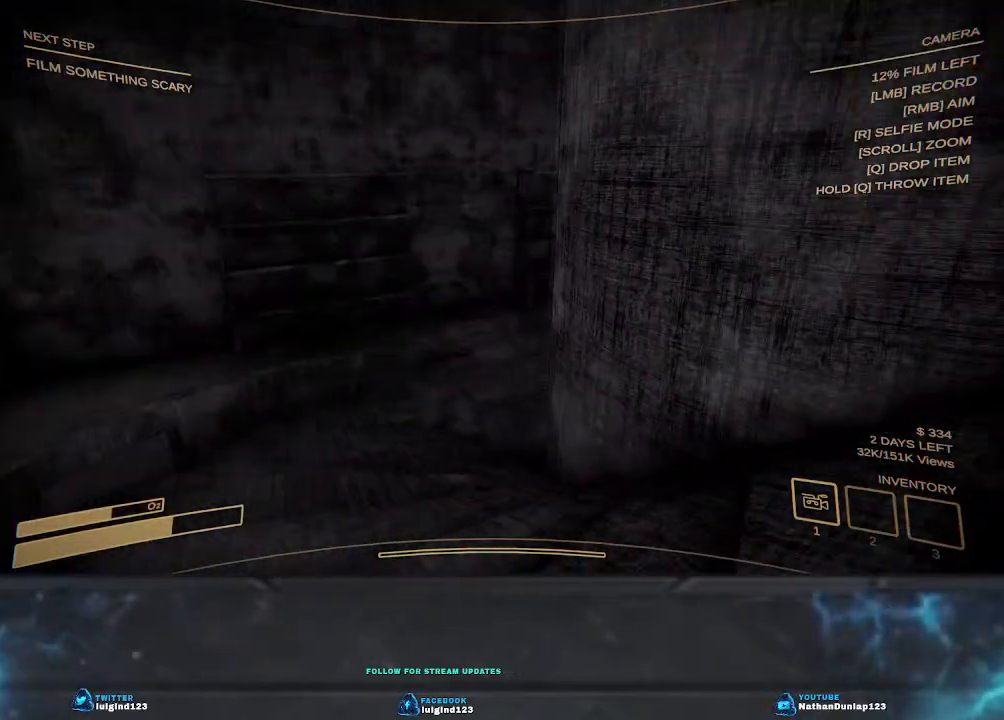
{"keys": ["w"], "events": [[300, "w", "down"], [433, "d", "up"]]}
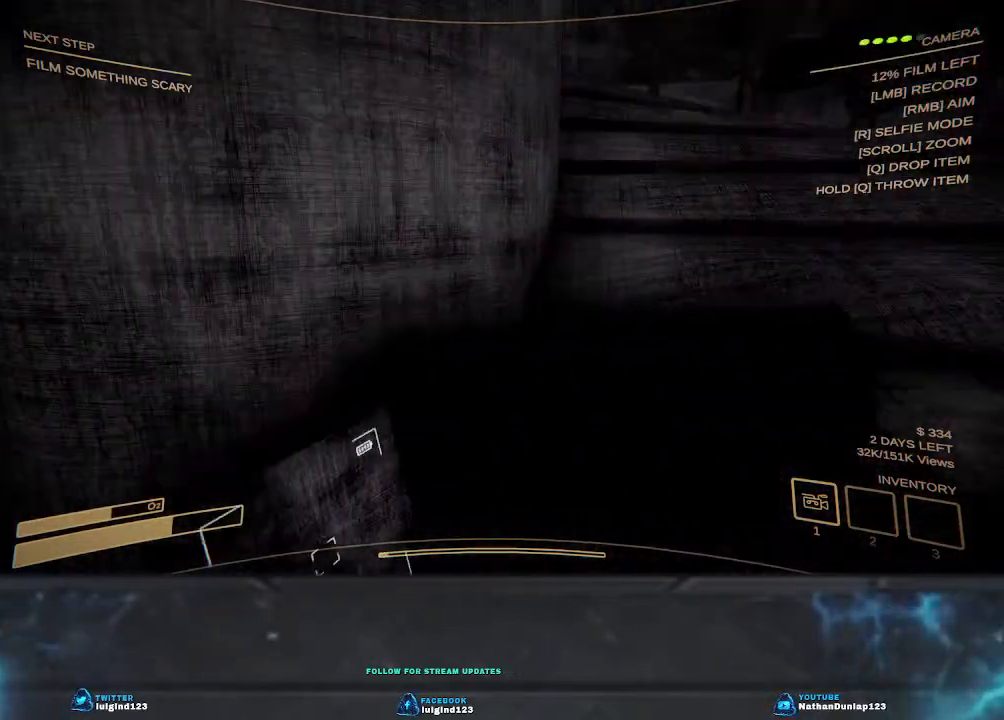
{"keys": ["w"], "events": []}
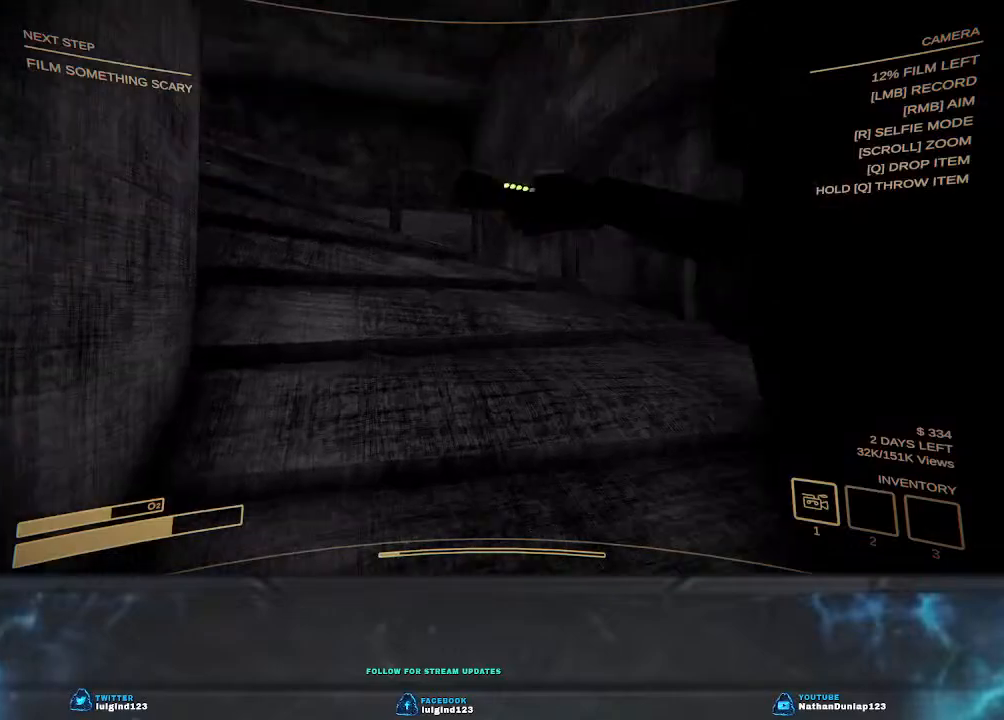
{"keys": ["w"], "events": []}
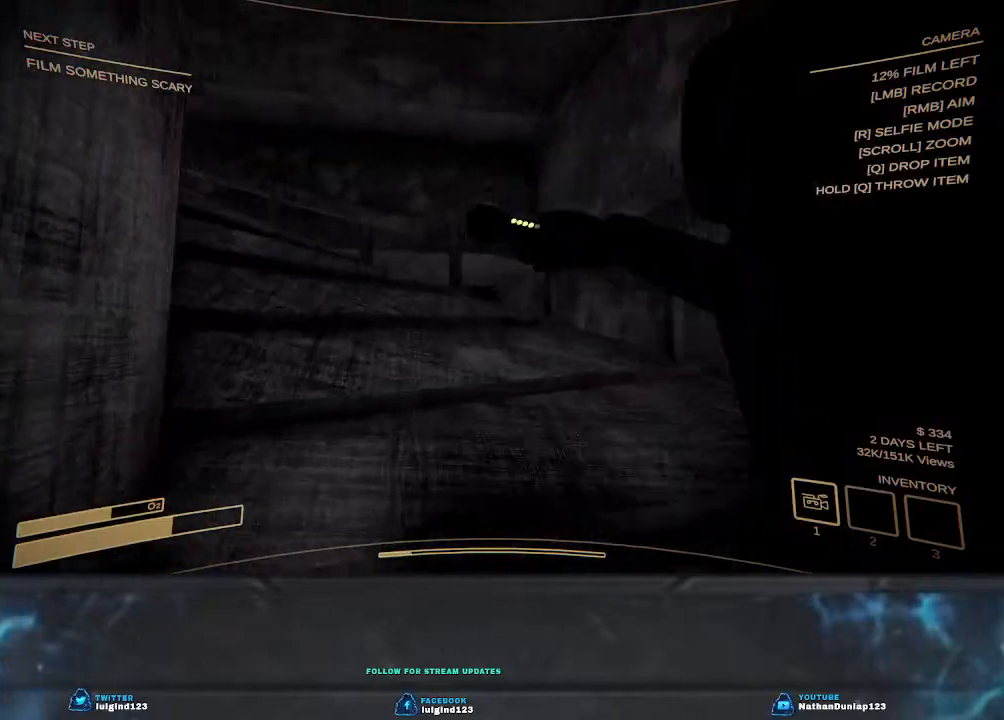
{"keys": ["w"], "events": []}
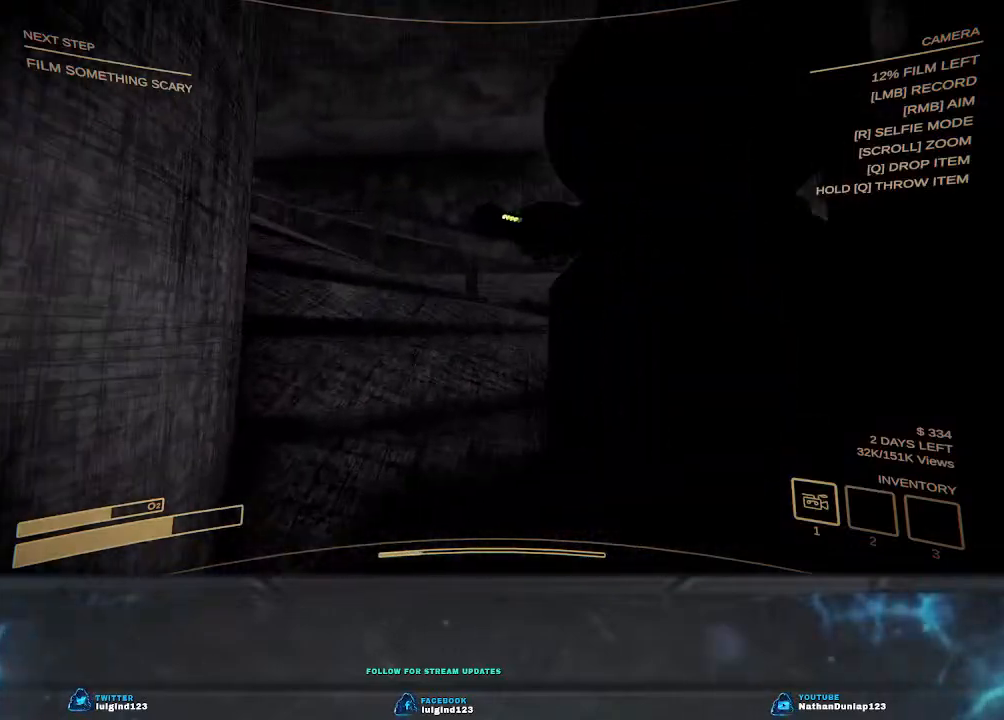
{"keys": ["d", "w"], "events": [[233, "d", "down"]]}
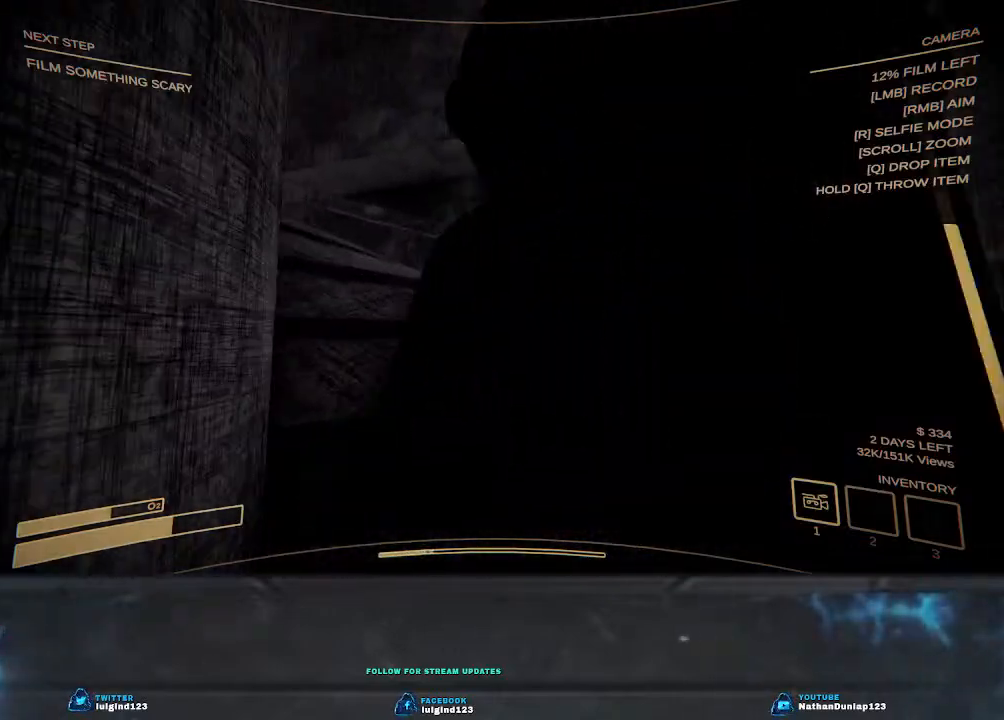
{"keys": ["d", "w"], "events": [[300, "d", "up"], [467, "d", "down"]]}
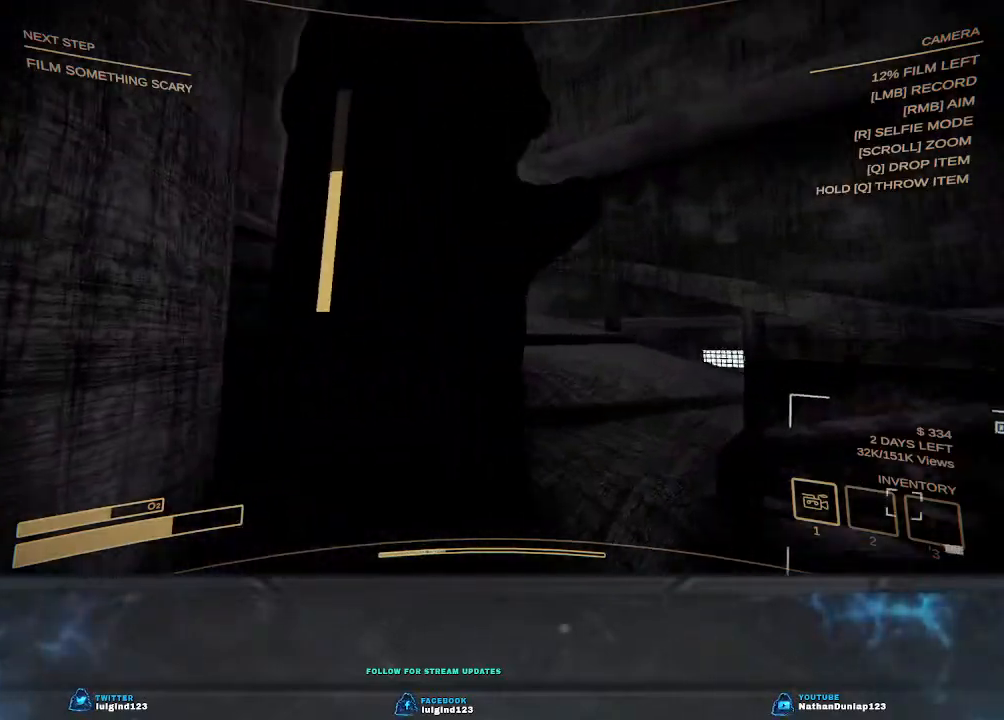
{"keys": ["d", "w"], "events": []}
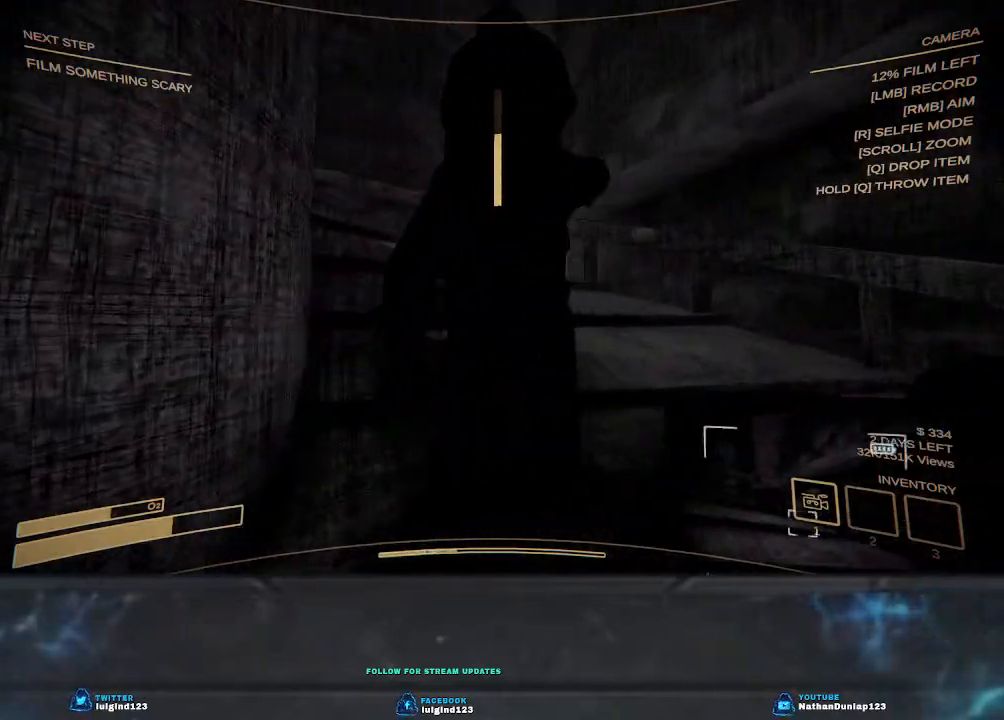
{"keys": ["shift", "w"], "events": [[333, "d", "up"], [333, "shift", "down"]]}
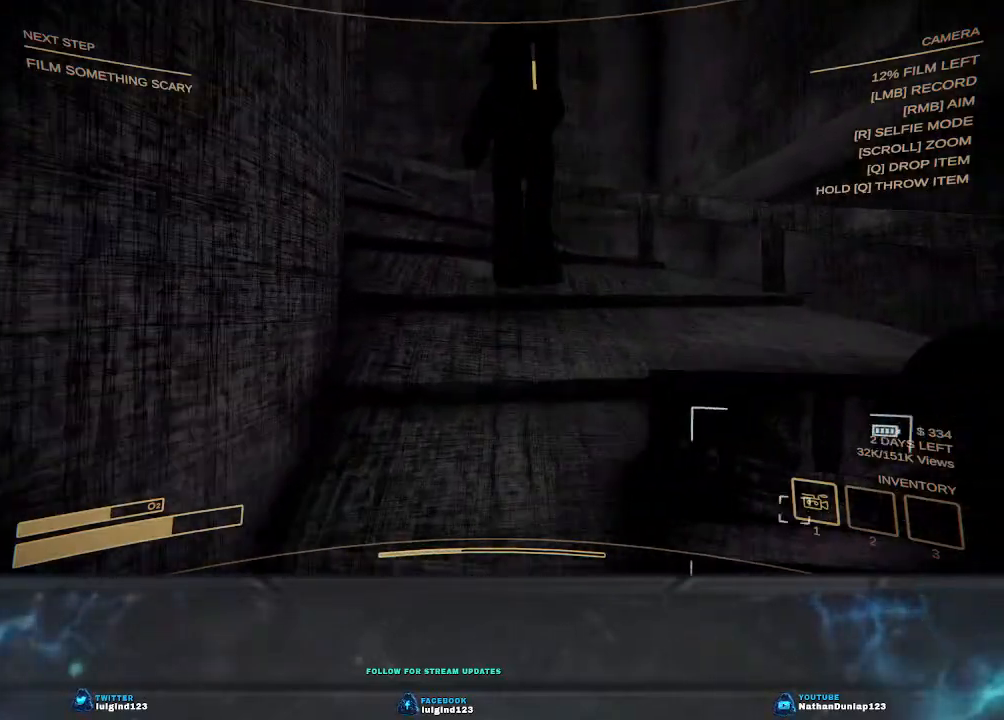
{"keys": ["d", "shift", "w"], "events": [[233, "d", "down"]]}
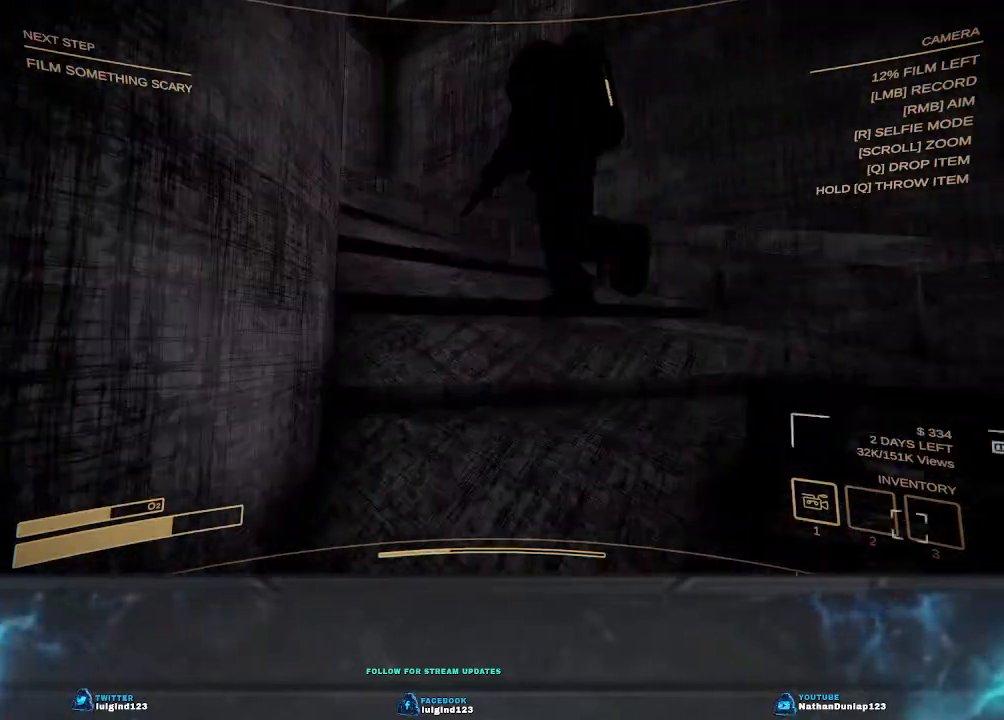
{"keys": ["d", "shift", "w"], "events": [[33, "d", "up"], [433, "d", "down"]]}
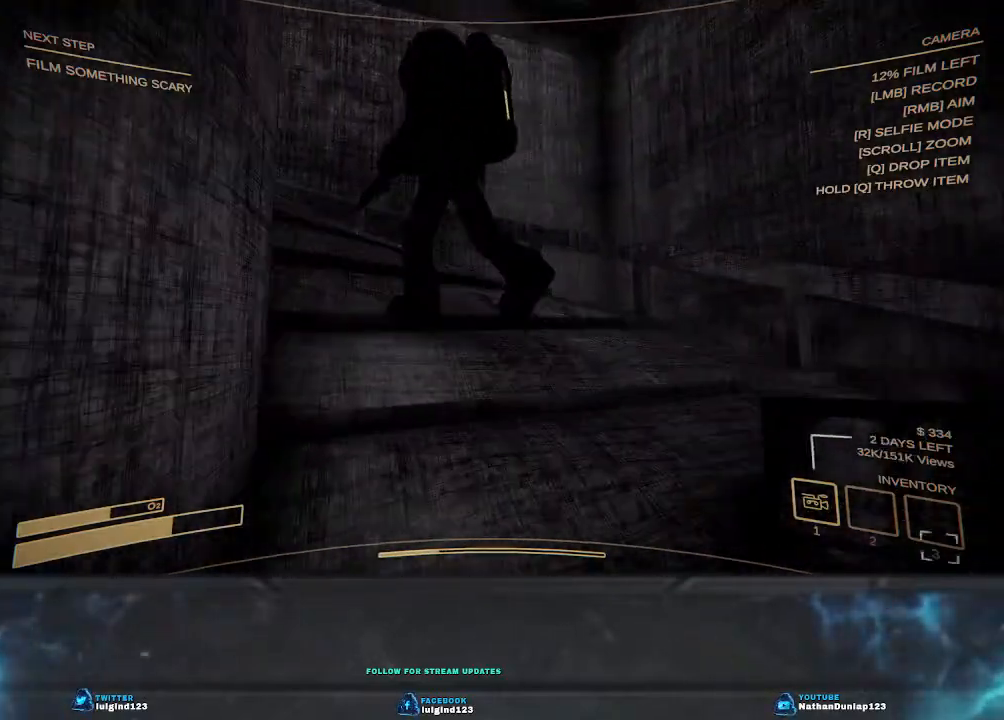
{"keys": ["d", "shift", "w"], "events": [[100, "d", "up"], [500, "d", "down"]]}
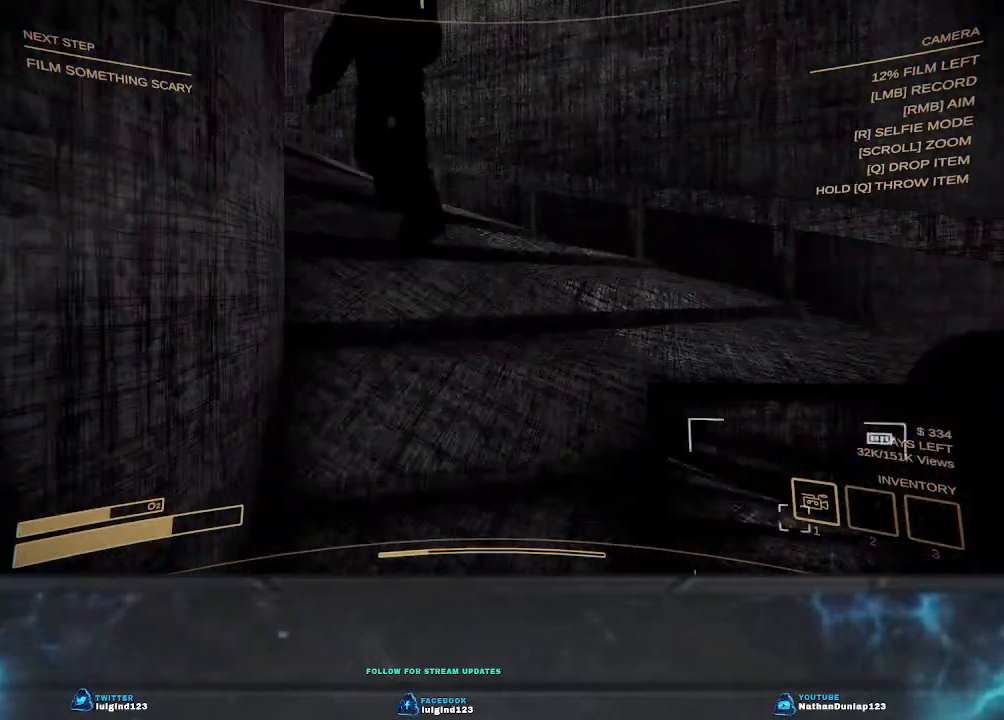
{"keys": ["shift", "w"], "events": [[300, "d", "up"]]}
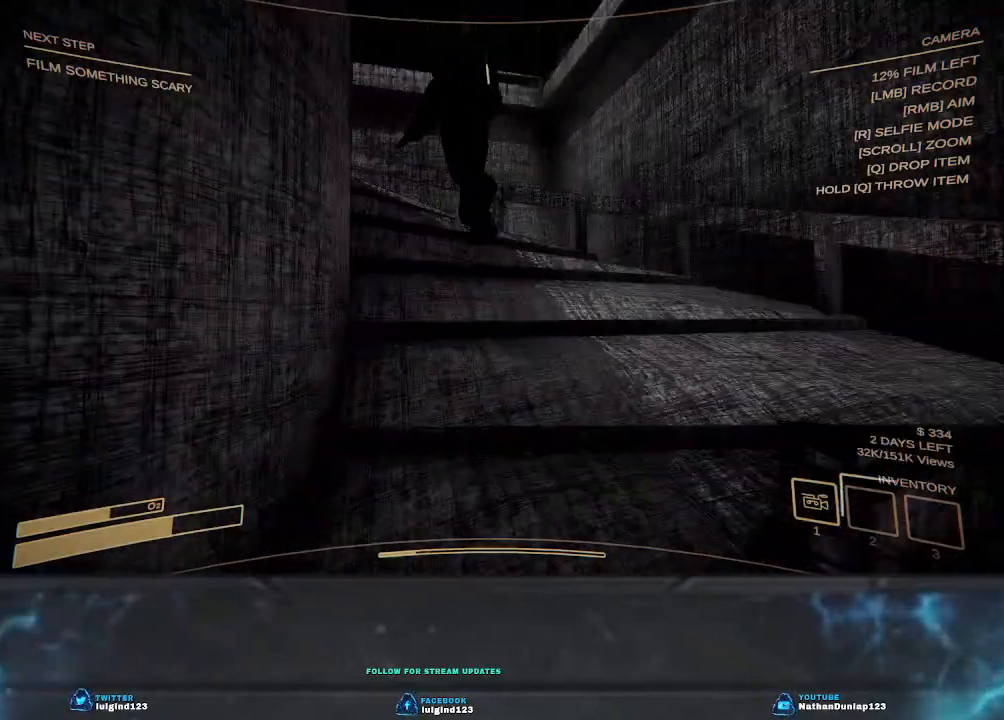
{"keys": ["shift", "w"], "events": [[133, "d", "down"], [433, "d", "up"]]}
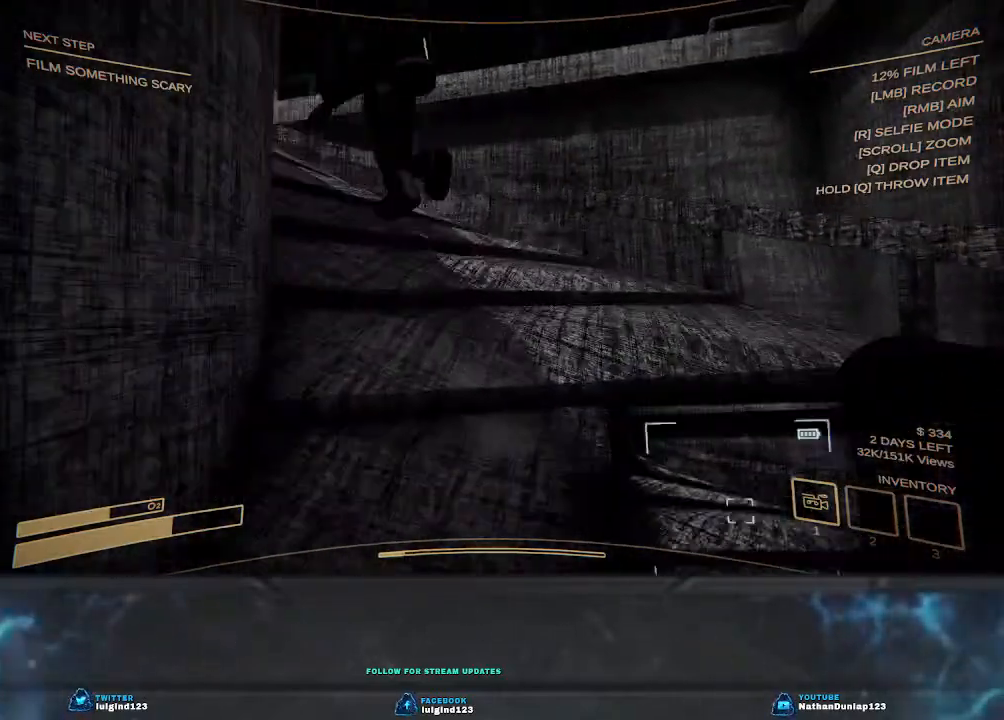
{"keys": ["d", "shift", "w"], "events": [[300, "d", "down"]]}
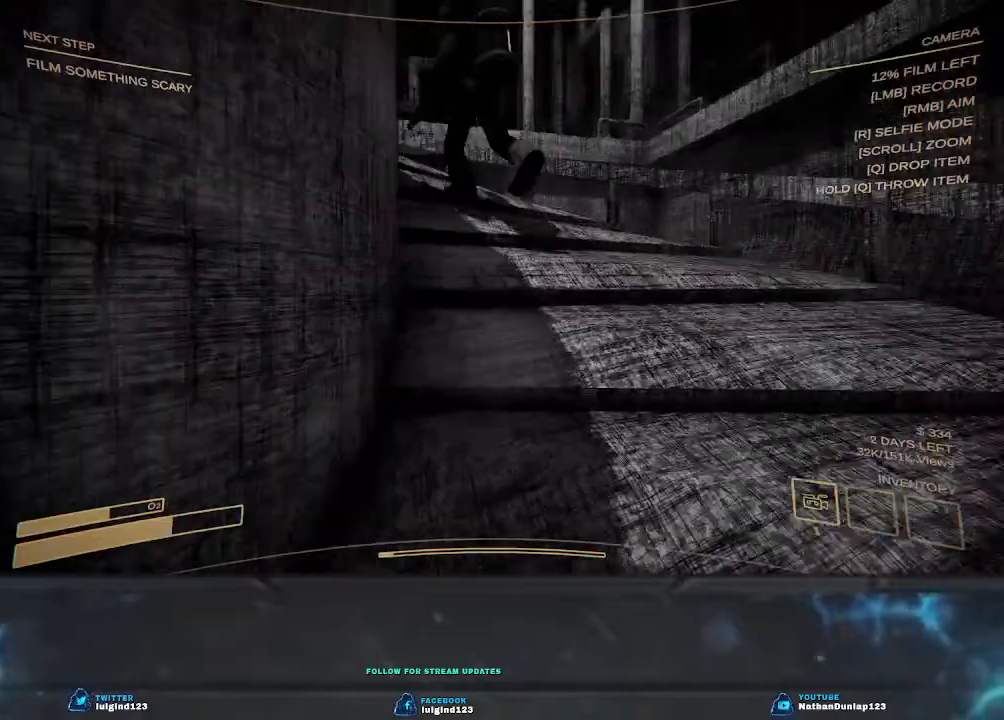
{"keys": ["shift", "w"], "events": [[233, "d", "up"]]}
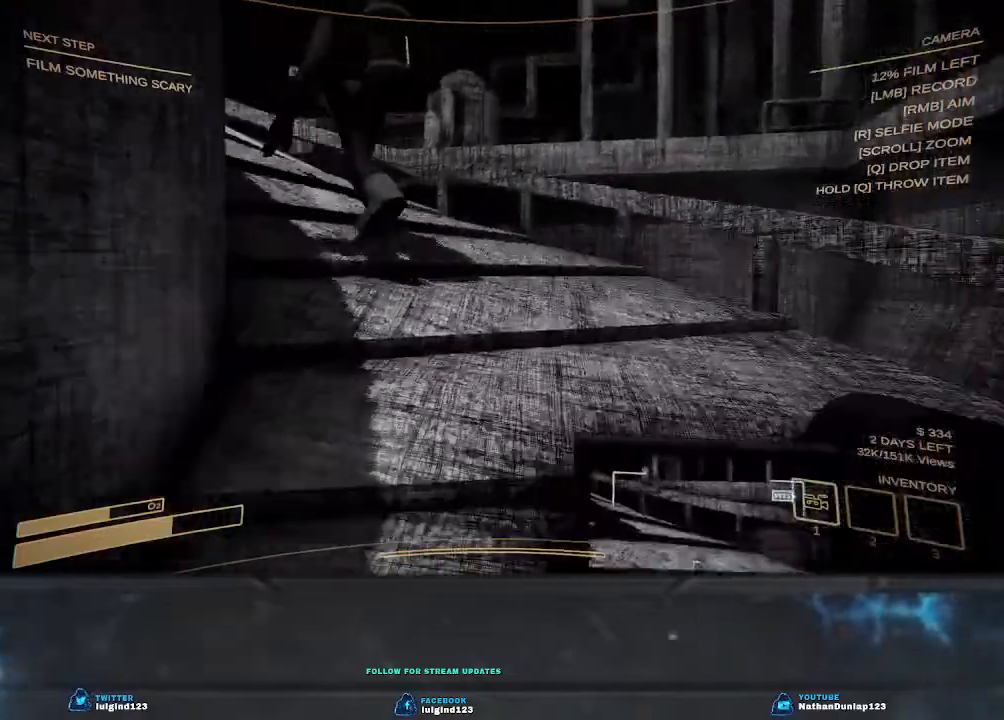
{"keys": ["shift", "w"], "events": []}
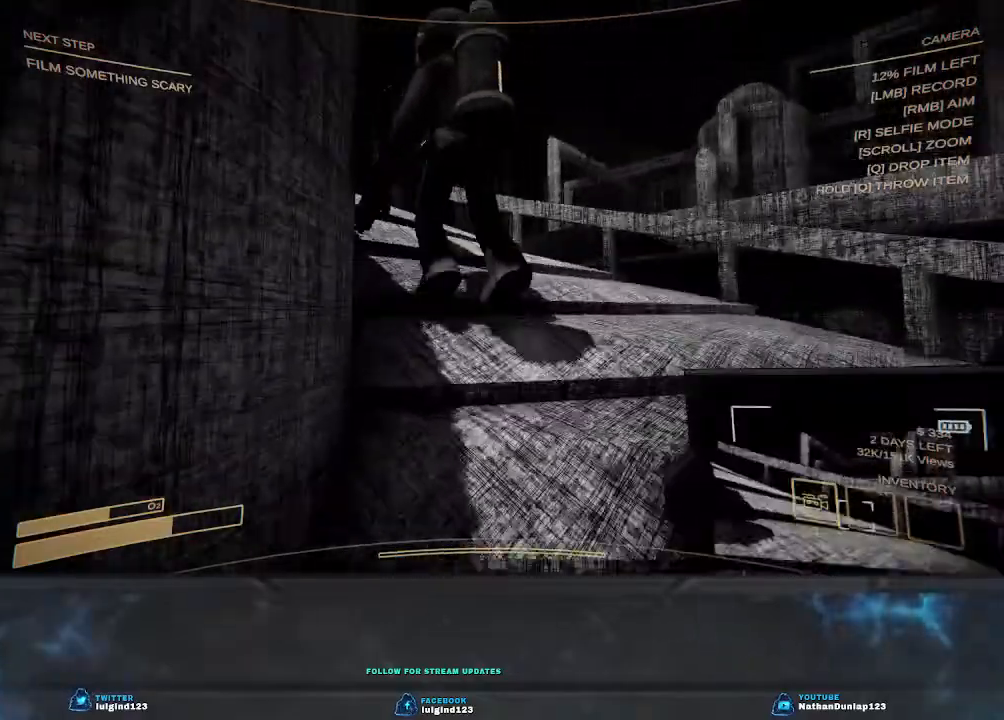
{"keys": ["w"], "events": [[267, "shift", "up"]]}
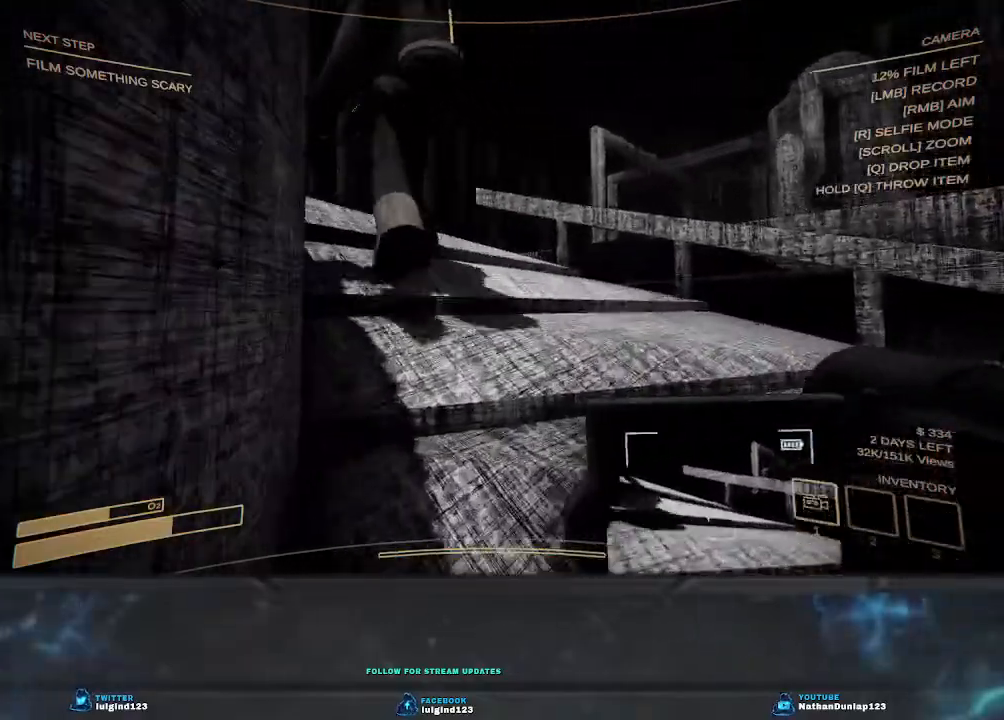
{"keys": ["w"], "events": []}
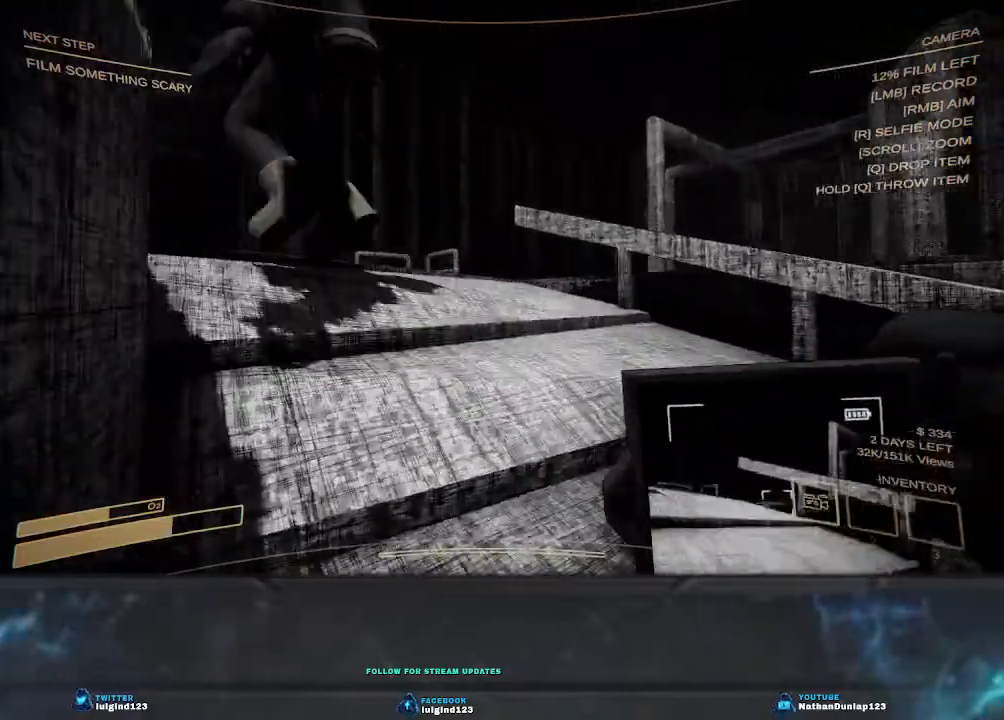
{"keys": ["w"], "events": []}
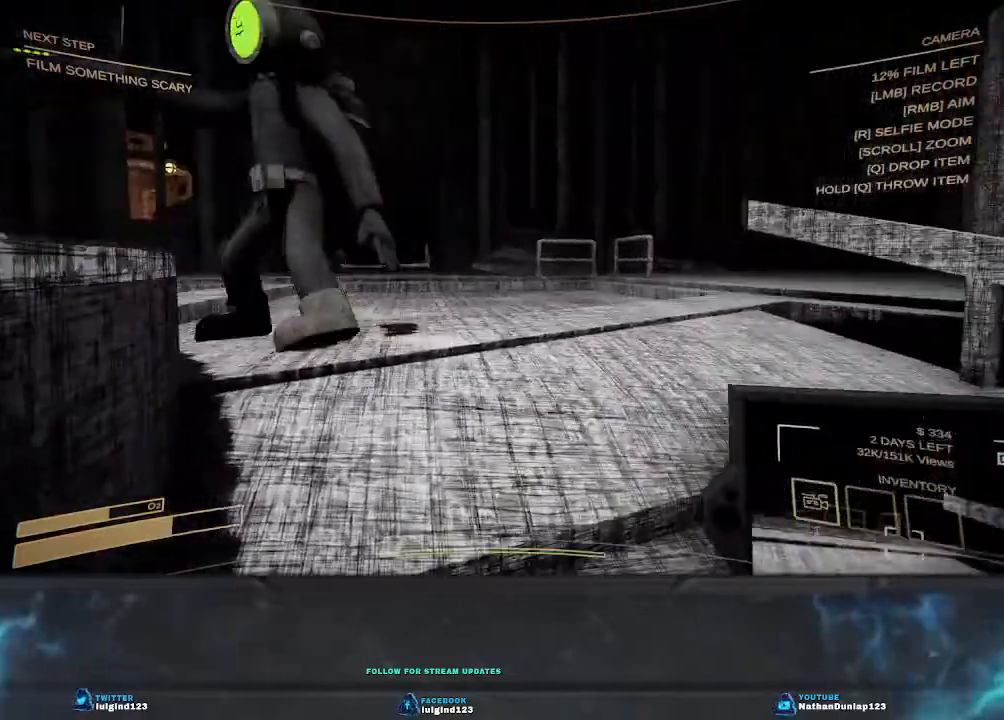
{"keys": ["w"], "events": []}
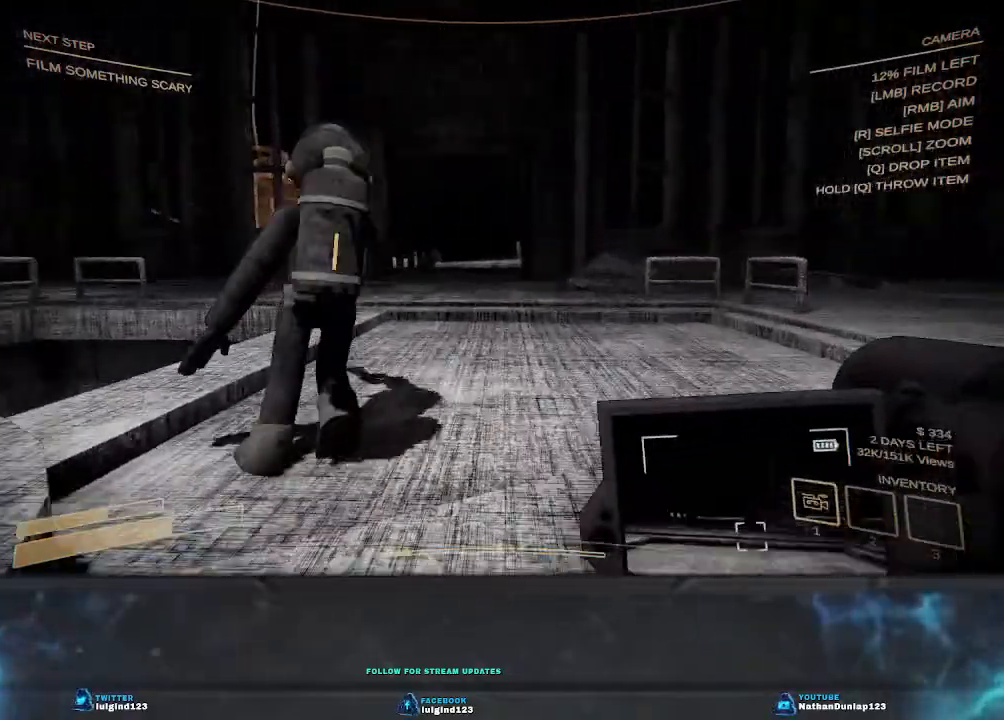
{"keys": ["w"], "events": []}
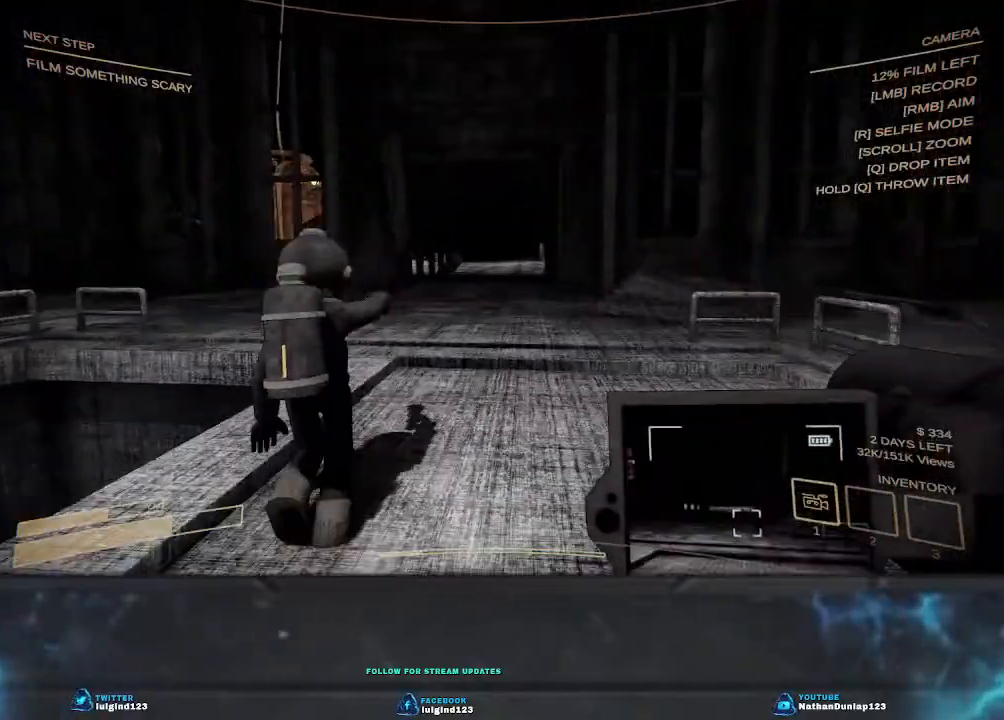
{"keys": ["w"], "events": []}